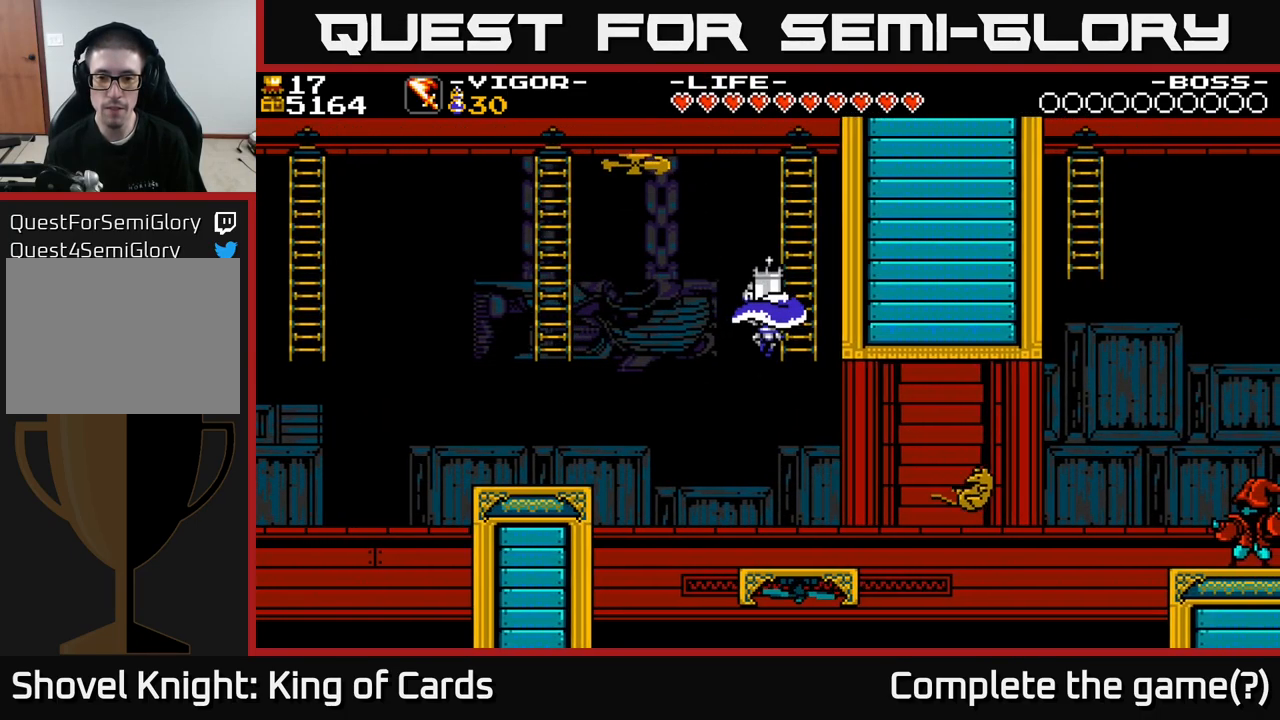
Gameplay with a controller (Xbox layout); each line is a JSON object with the inputs held at the frame after it. "events" lists button and stick changes between this image and that frame as [ms after this image, input, new state], when the widget could be followed in between. Not read: left_stick.
{"buttons": [], "right_stick": "center", "events": [[17, "DPAD_RIGHT", "up"]]}
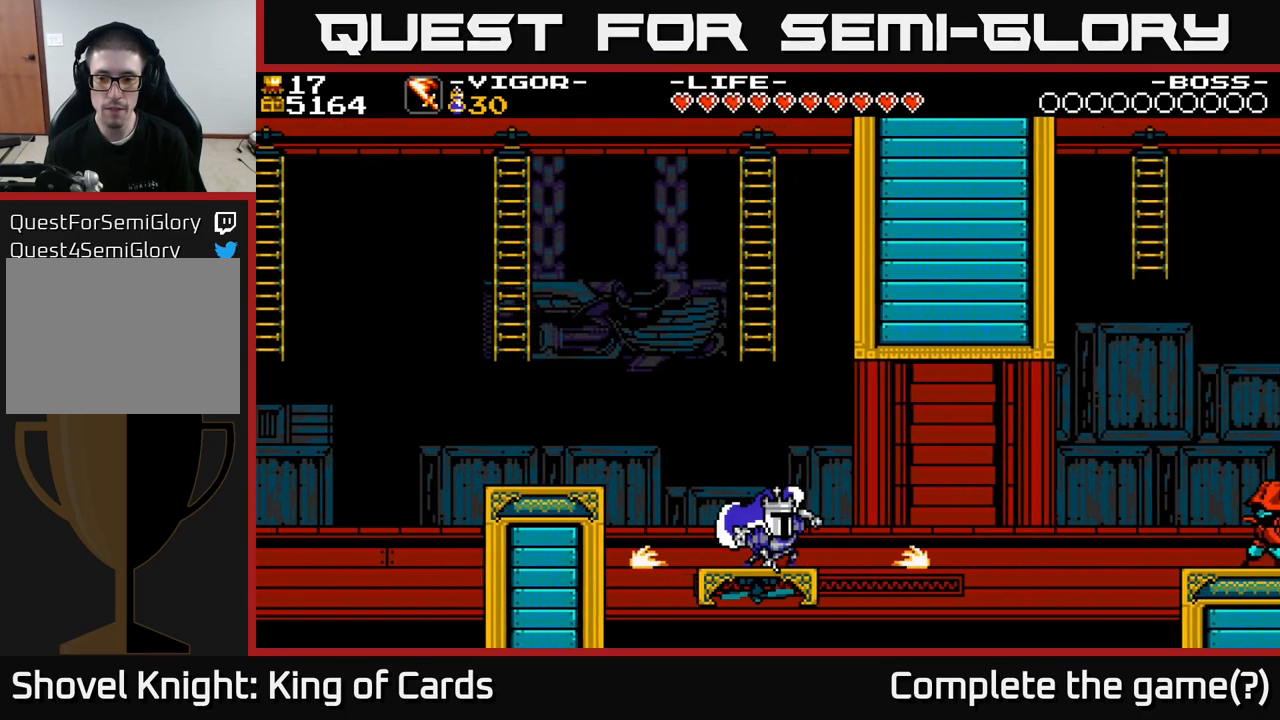
{"buttons": [], "right_stick": "center", "events": []}
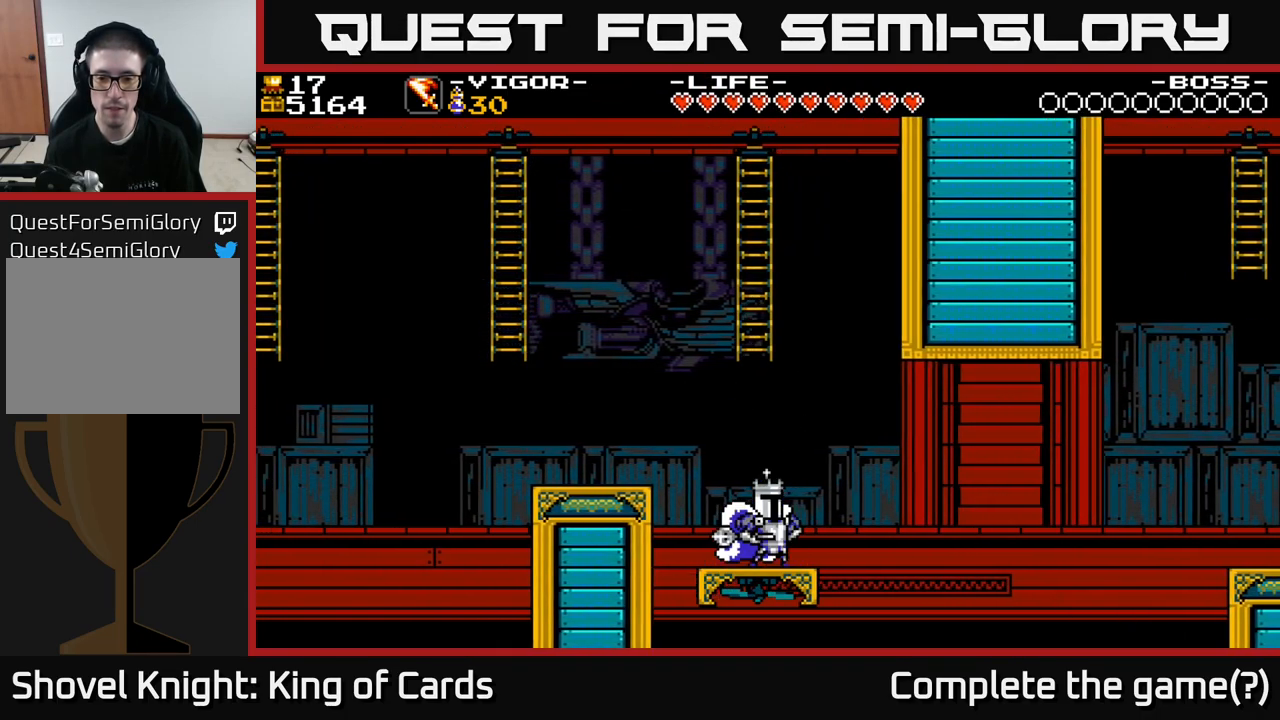
{"buttons": ["DPAD_DOWN"], "right_stick": "center", "events": [[384, "DPAD_DOWN", "down"]]}
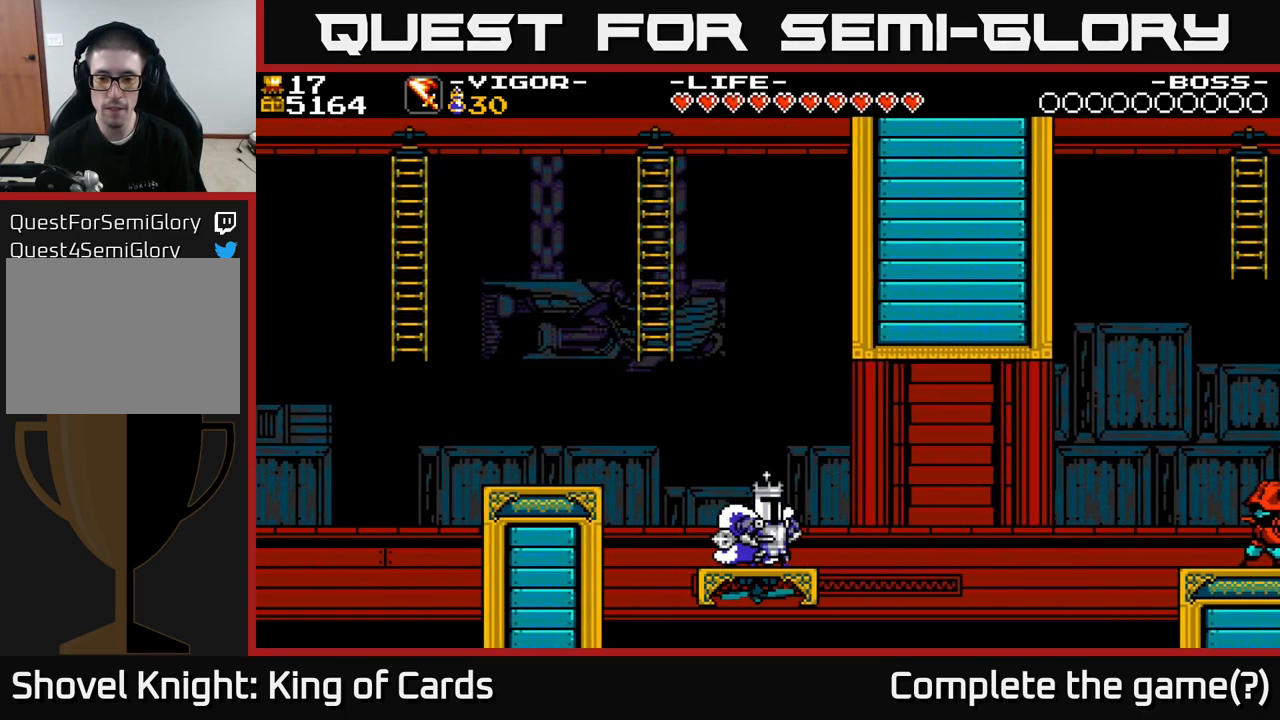
{"buttons": [], "right_stick": "center", "events": [[301, "DPAD_DOWN", "up"]]}
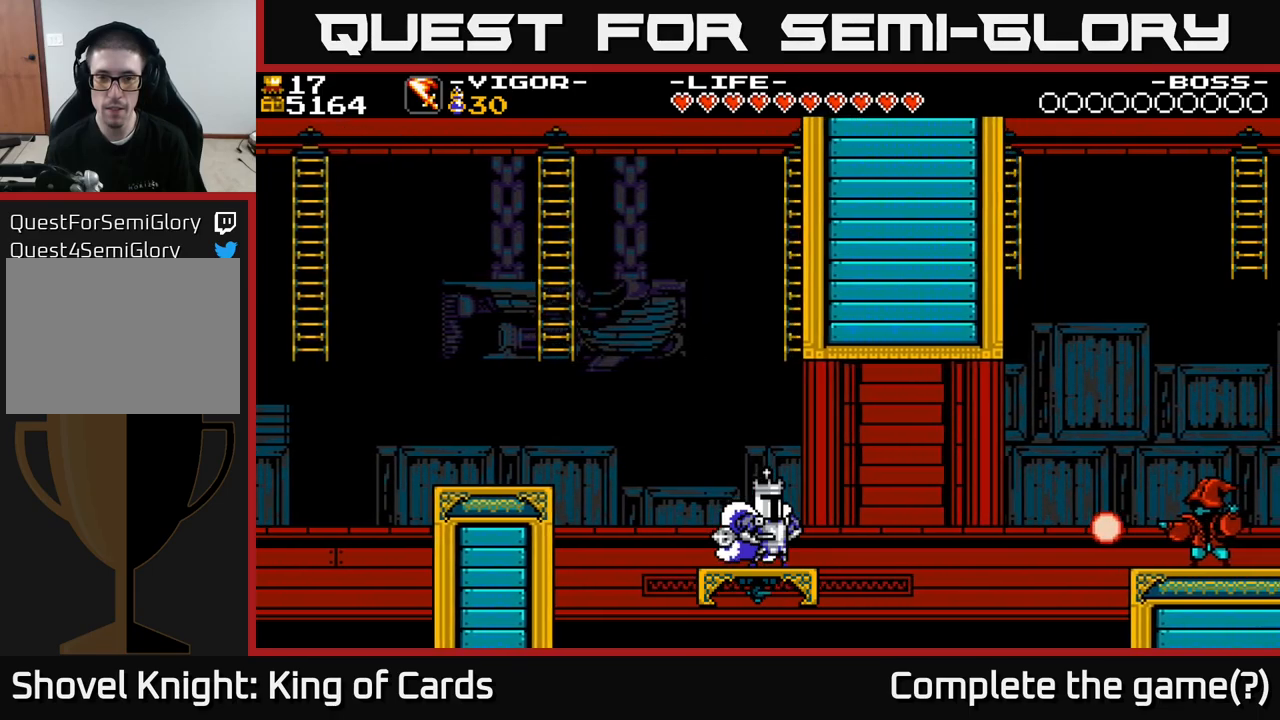
{"buttons": ["A"], "right_stick": "center", "events": [[417, "A", "down"]]}
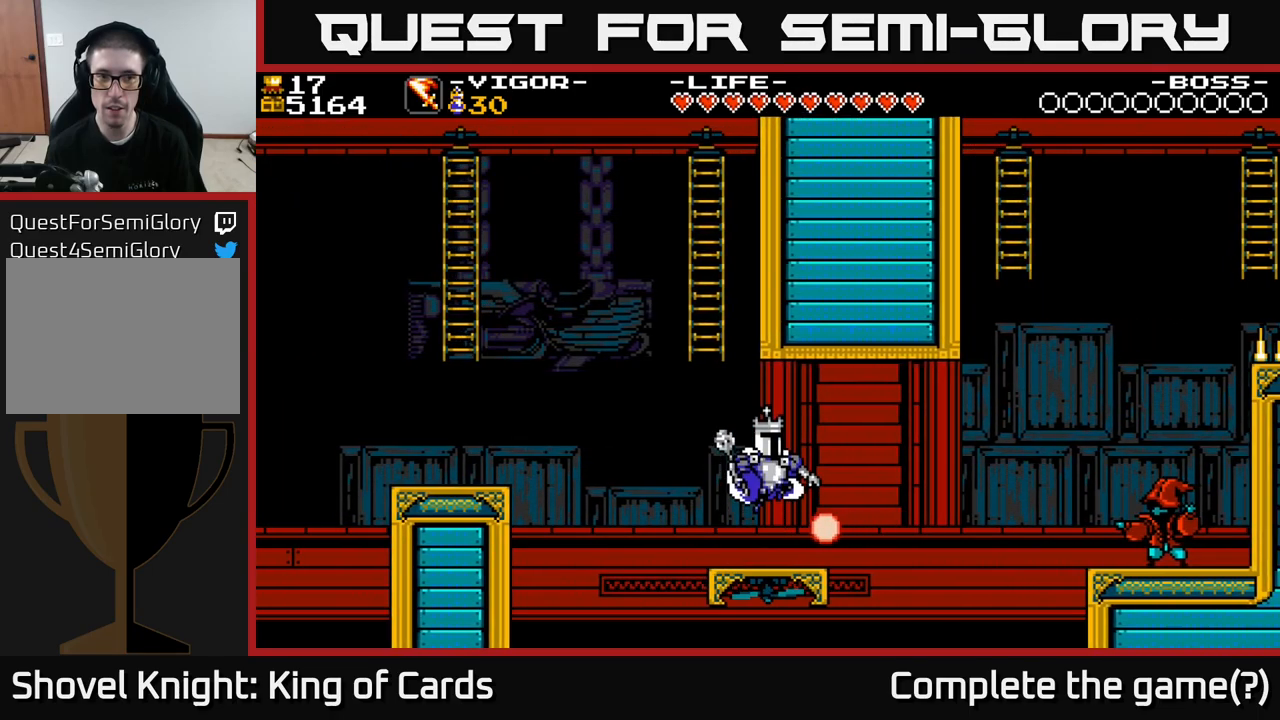
{"buttons": ["DPAD_RIGHT"], "right_stick": "center"}
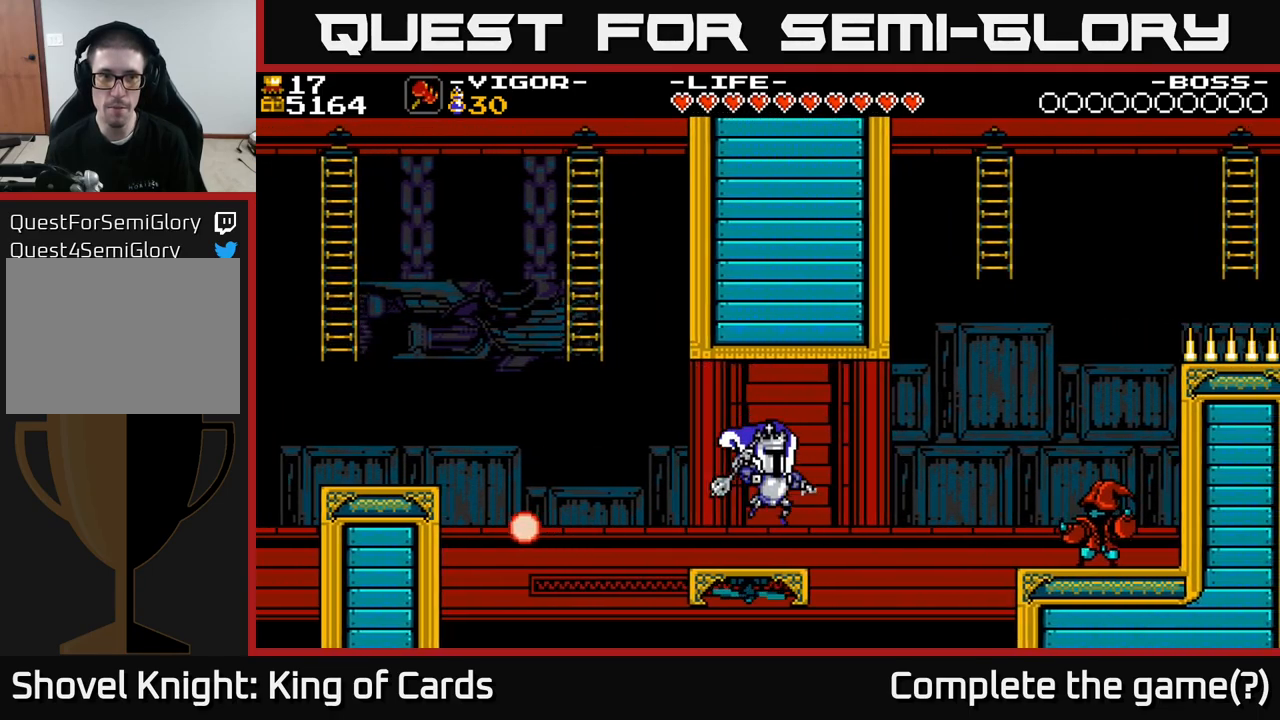
{"buttons": [], "right_stick": "center", "events": [[67, "DPAD_RIGHT", "up"], [133, "R1", "down"], [200, "R1", "up"]]}
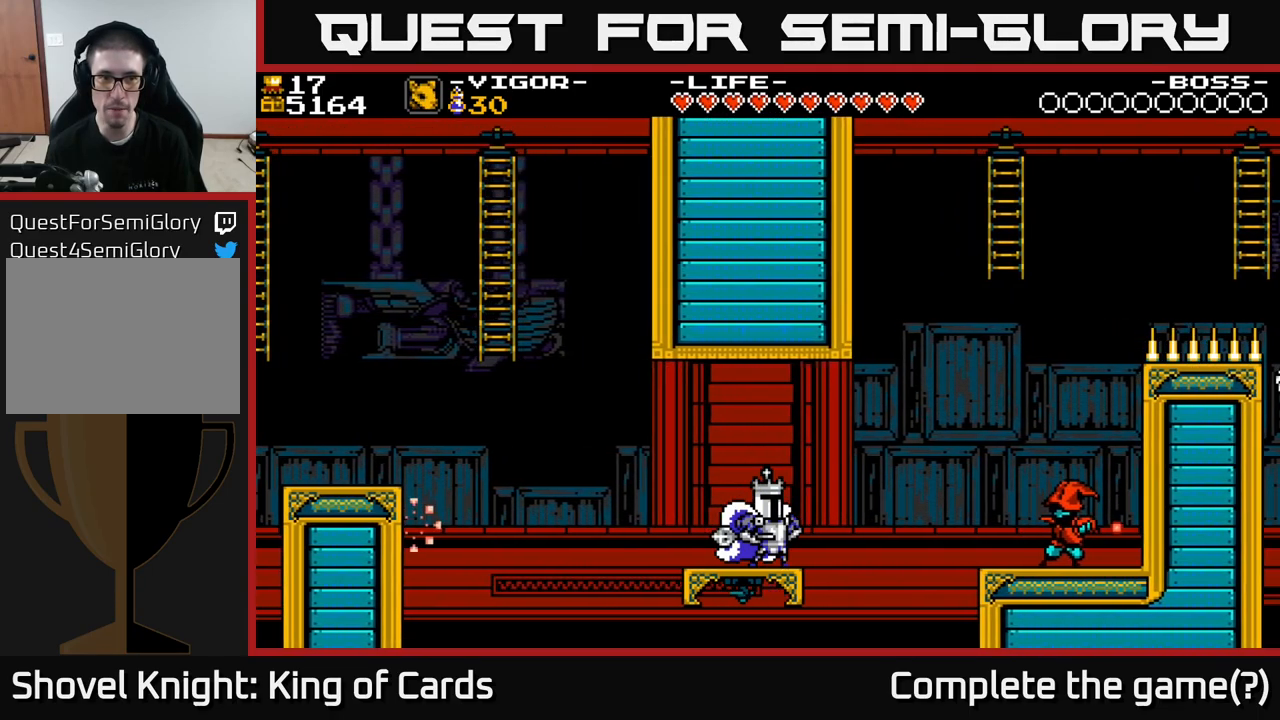
{"buttons": [], "right_stick": "center", "events": [[83, "R1", "down"], [150, "R1", "up"], [383, "R1", "down"], [483, "R1", "up"]]}
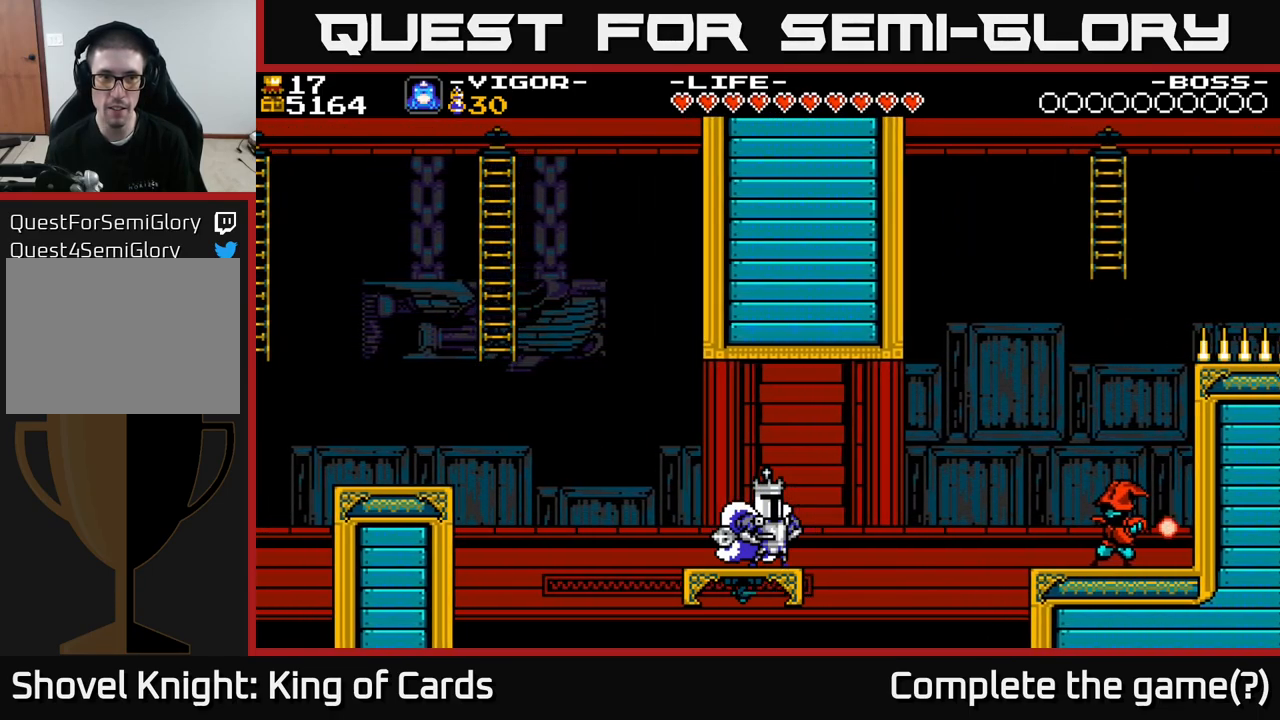
{"buttons": [], "right_stick": "center"}
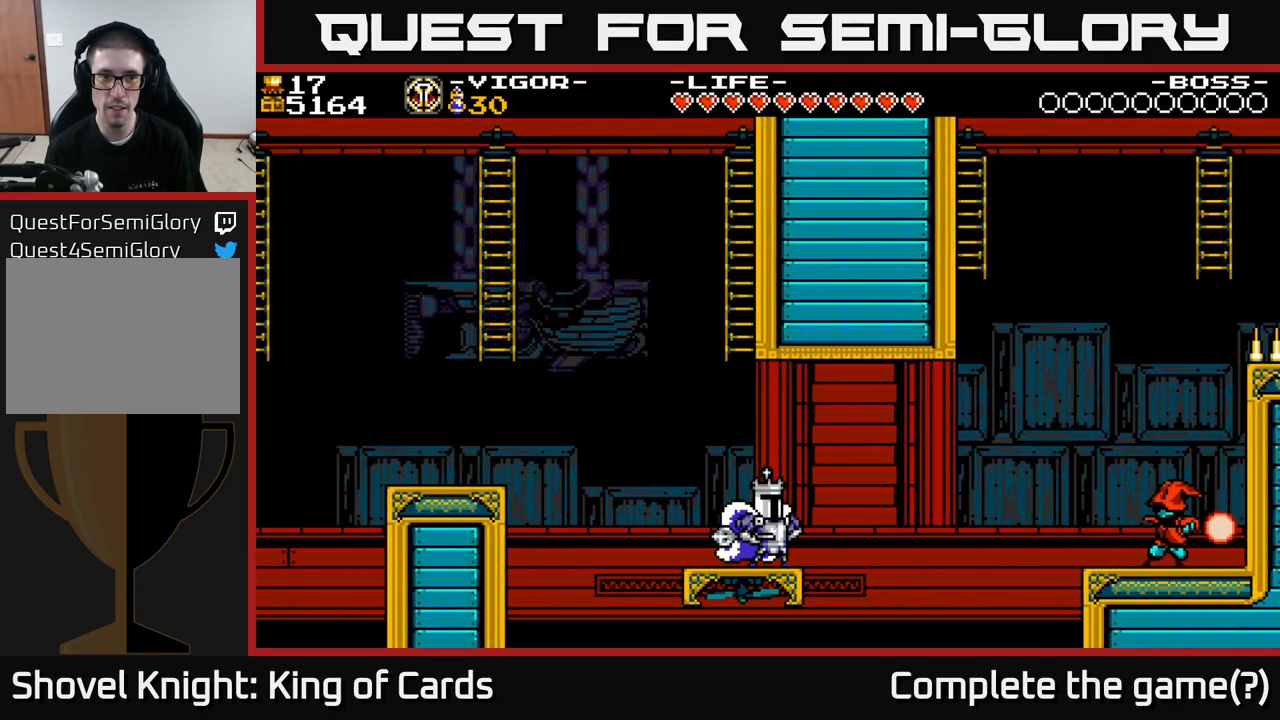
{"buttons": [], "right_stick": "center", "events": [[33, "R1", "down"], [117, "R1", "up"], [350, "L1", "down"], [417, "L1", "up"]]}
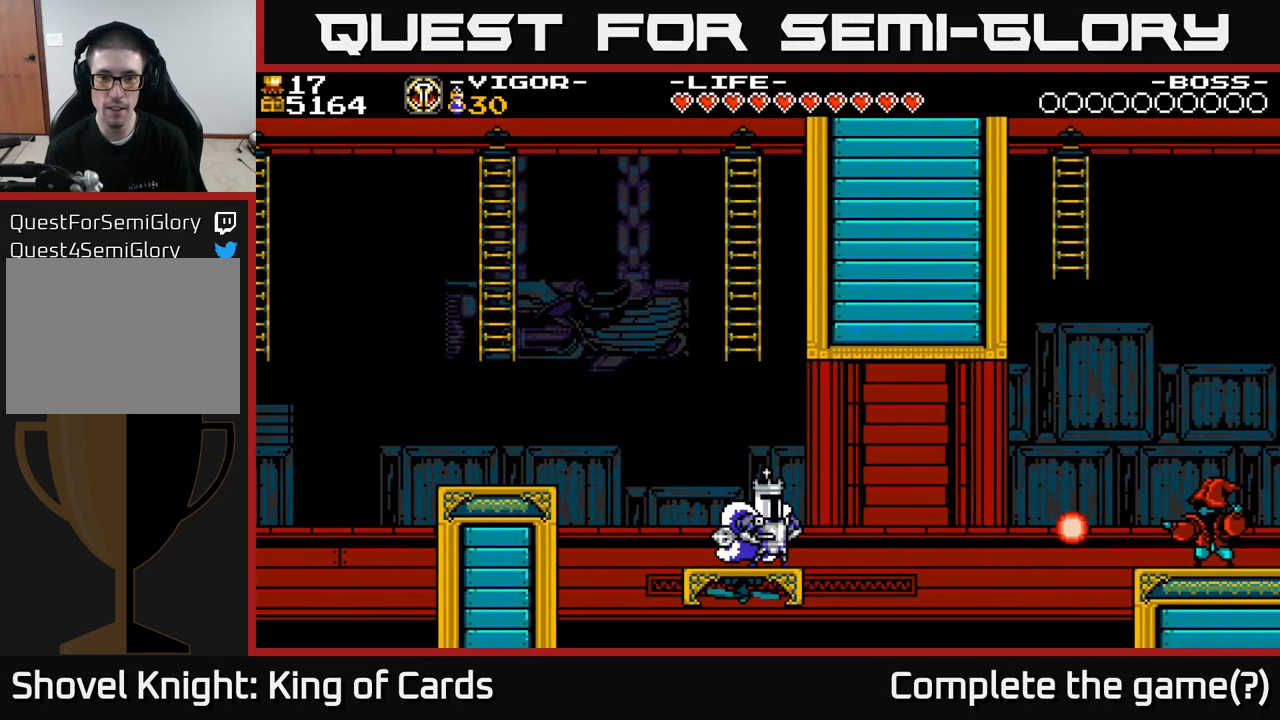
{"buttons": [], "right_stick": "center", "events": []}
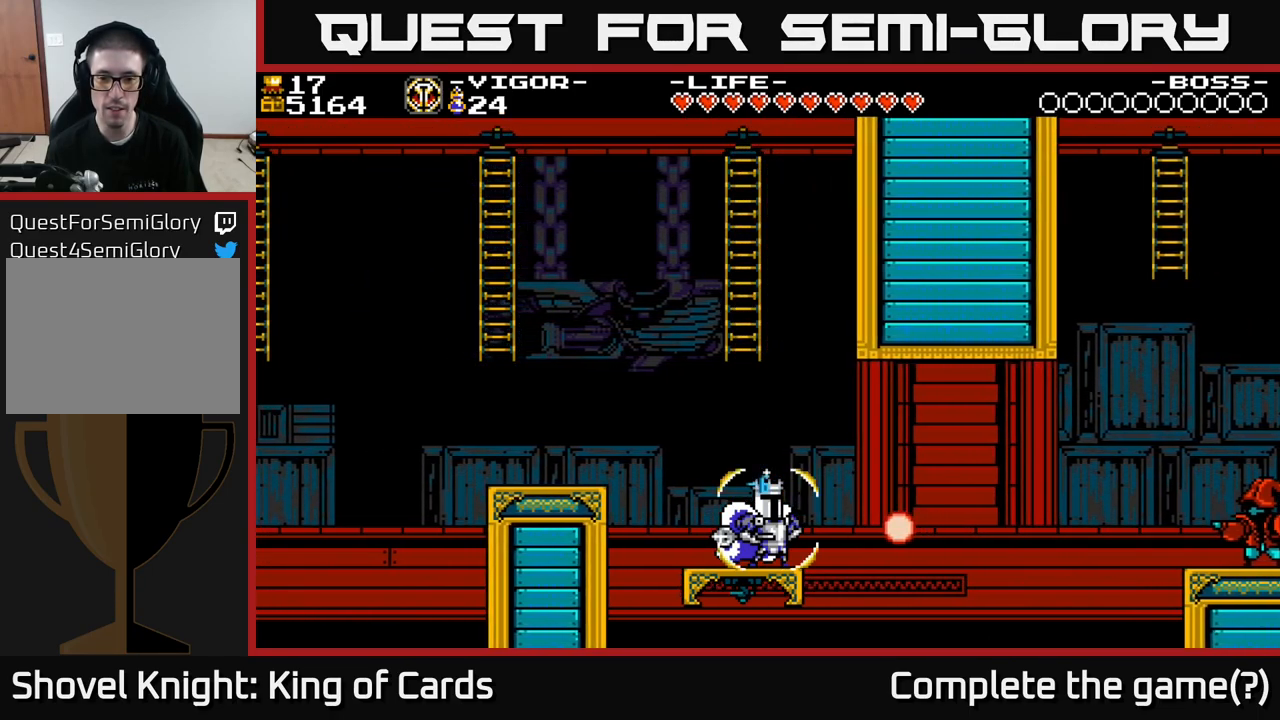
{"buttons": [], "right_stick": "center", "events": [[17, "Y", "down"], [150, "Y", "up"]]}
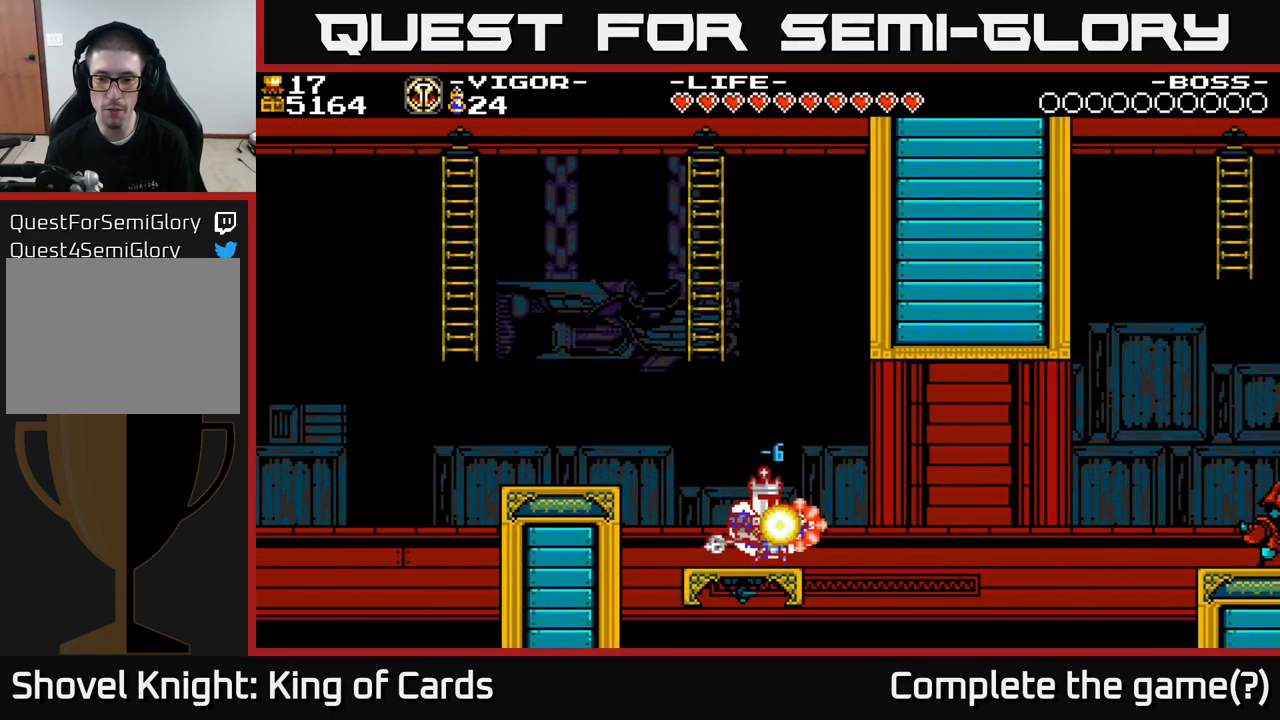
{"buttons": [], "right_stick": "center", "events": []}
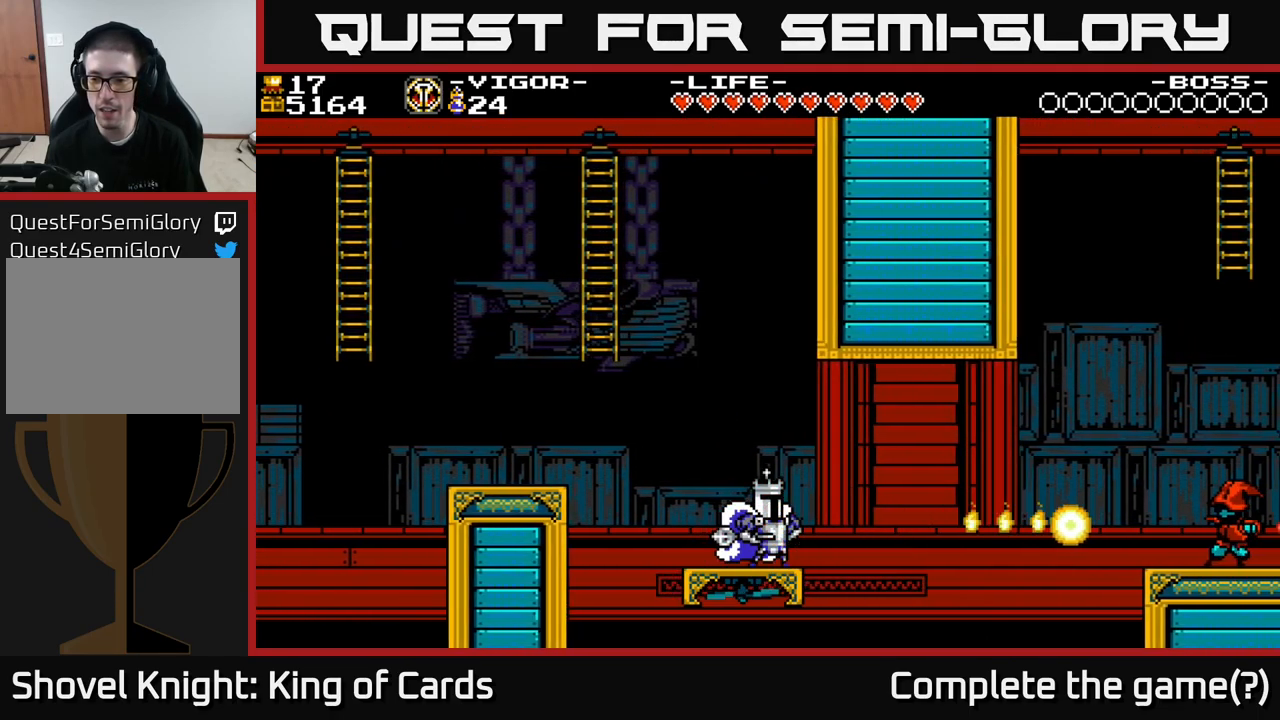
{"buttons": [], "right_stick": "center", "events": []}
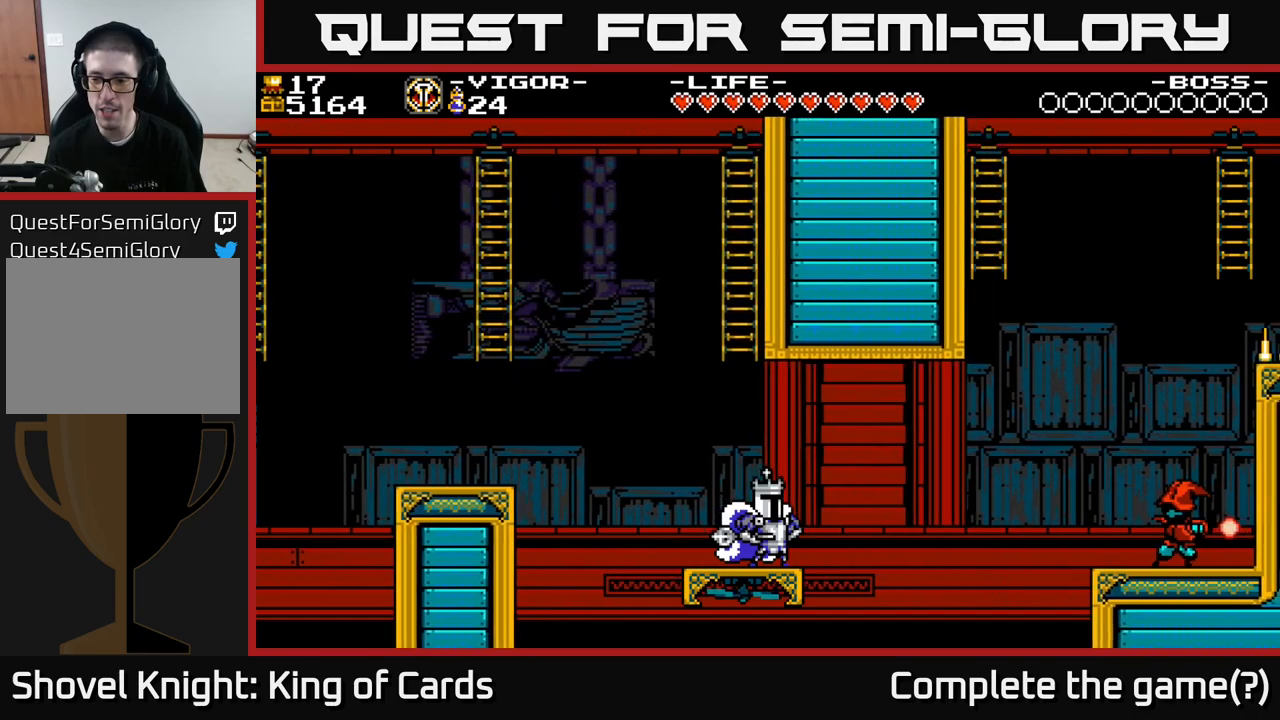
{"buttons": [], "right_stick": "center", "events": []}
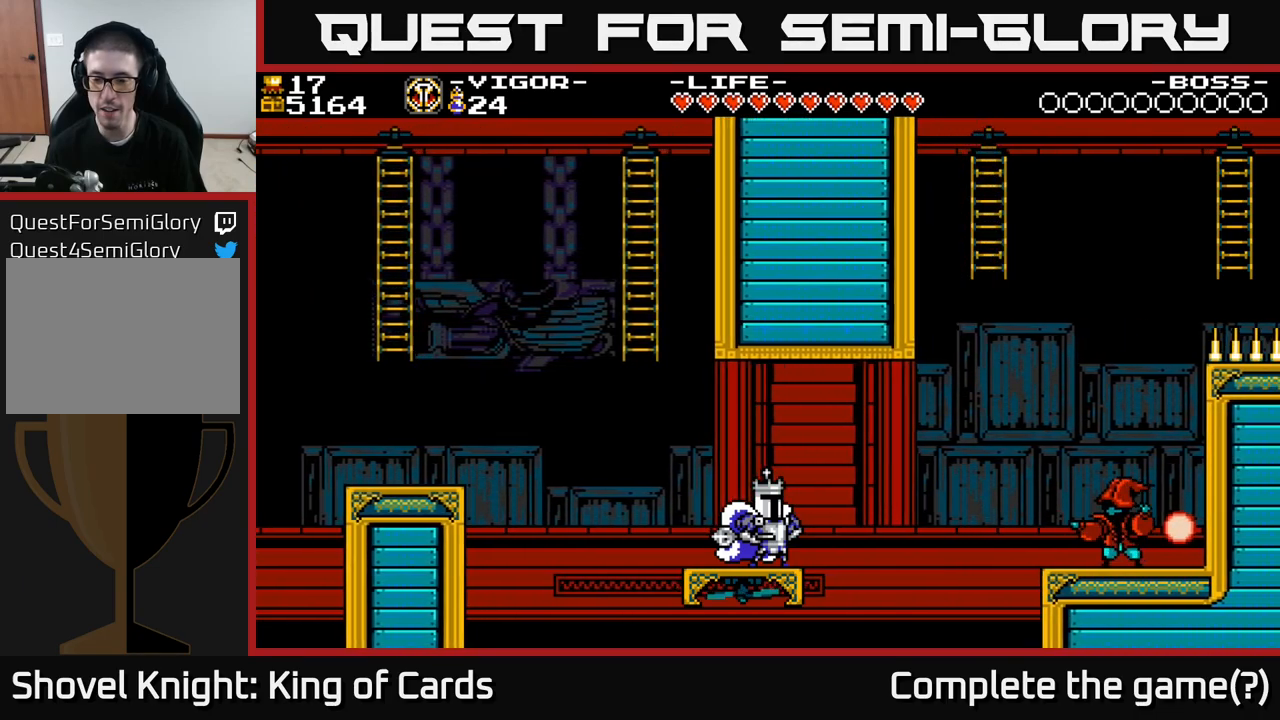
{"buttons": ["A", "DPAD_RIGHT"], "right_stick": "center", "events": [[200, "DPAD_RIGHT", "down"], [317, "A", "down"]]}
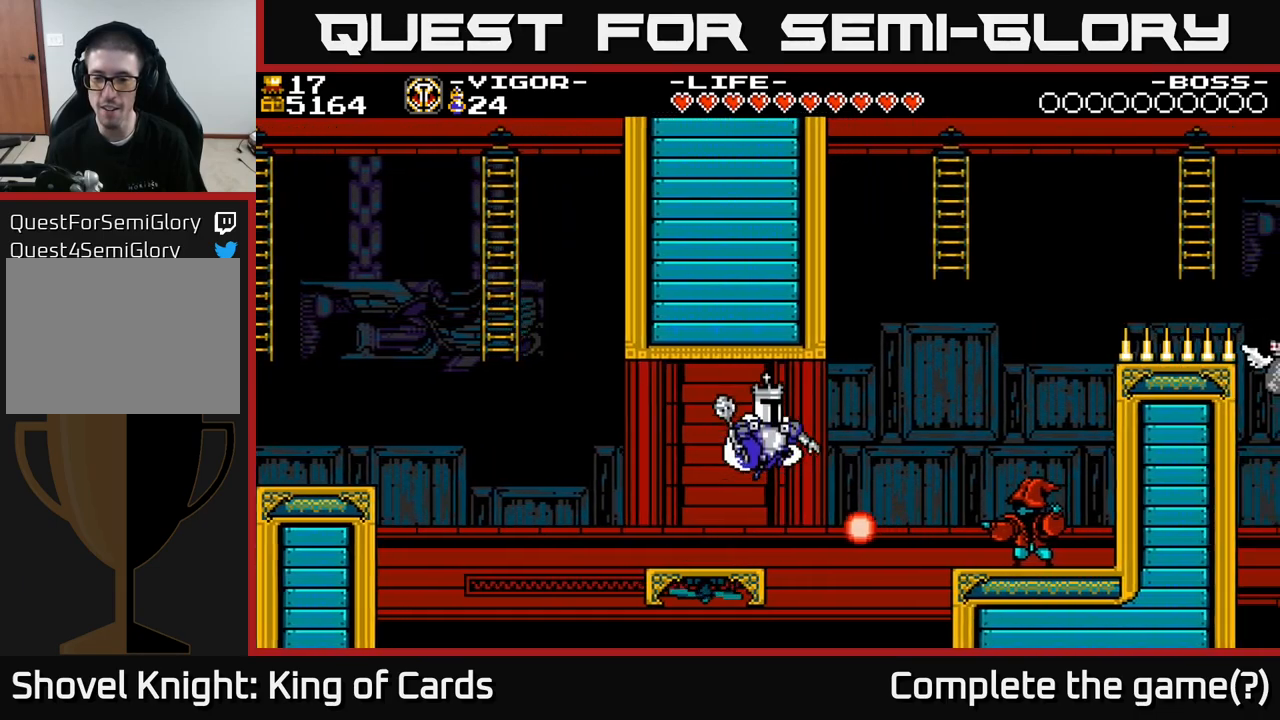
{"buttons": ["X", "DPAD_RIGHT"], "right_stick": "center", "events": [[50, "A", "up"], [450, "X", "down"]]}
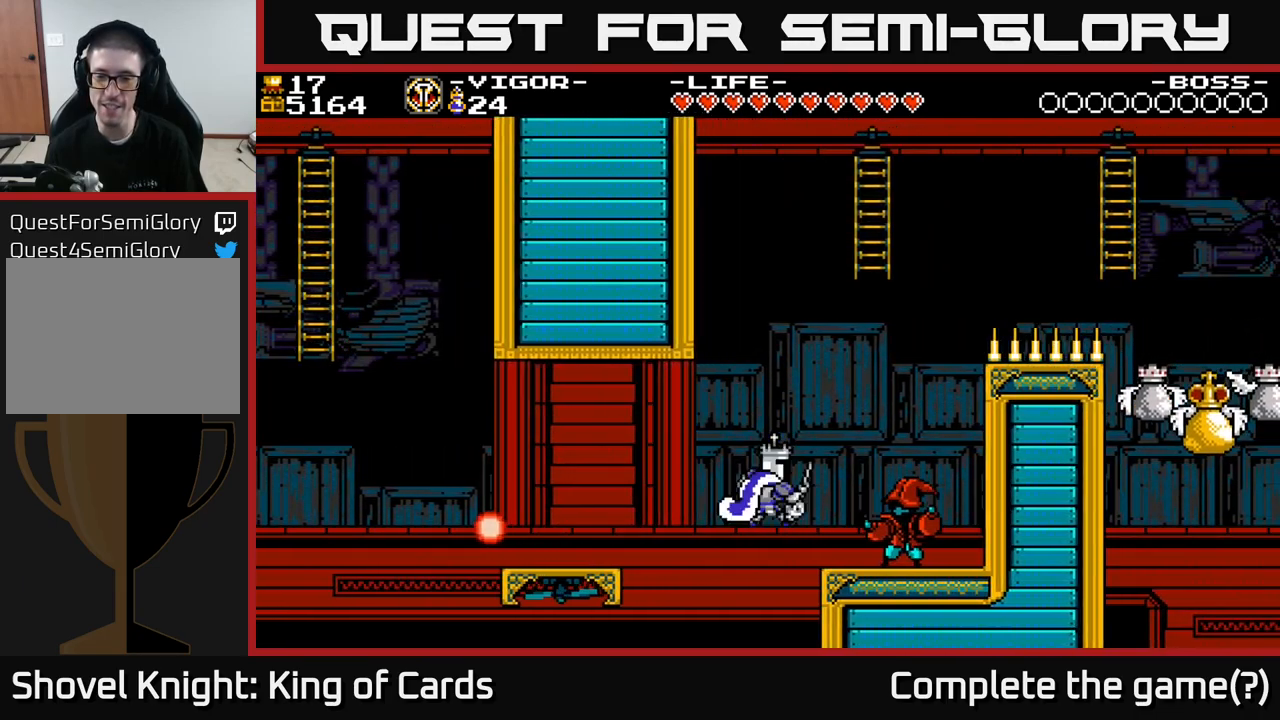
{"buttons": ["DPAD_RIGHT"], "right_stick": "center", "events": [[150, "X", "up"]]}
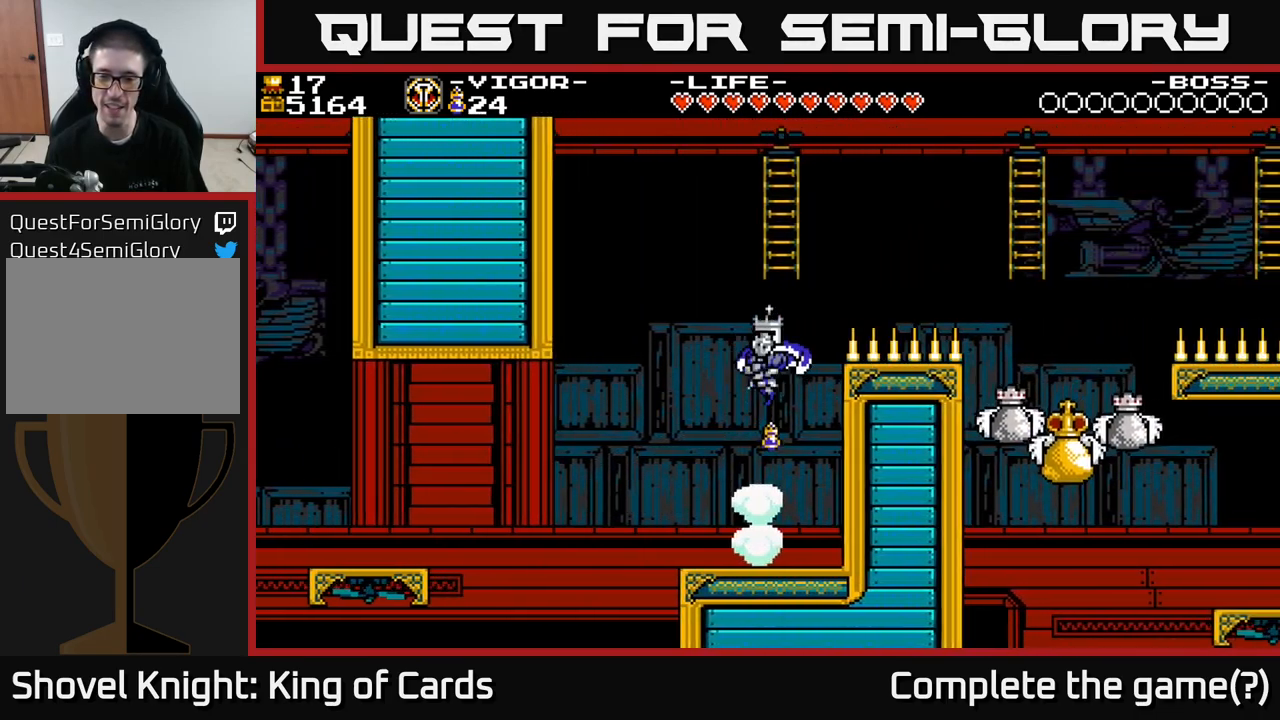
{"buttons": [], "right_stick": "center", "events": [[67, "DPAD_RIGHT", "up"], [300, "DPAD_RIGHT", "down"], [467, "DPAD_RIGHT", "up"]]}
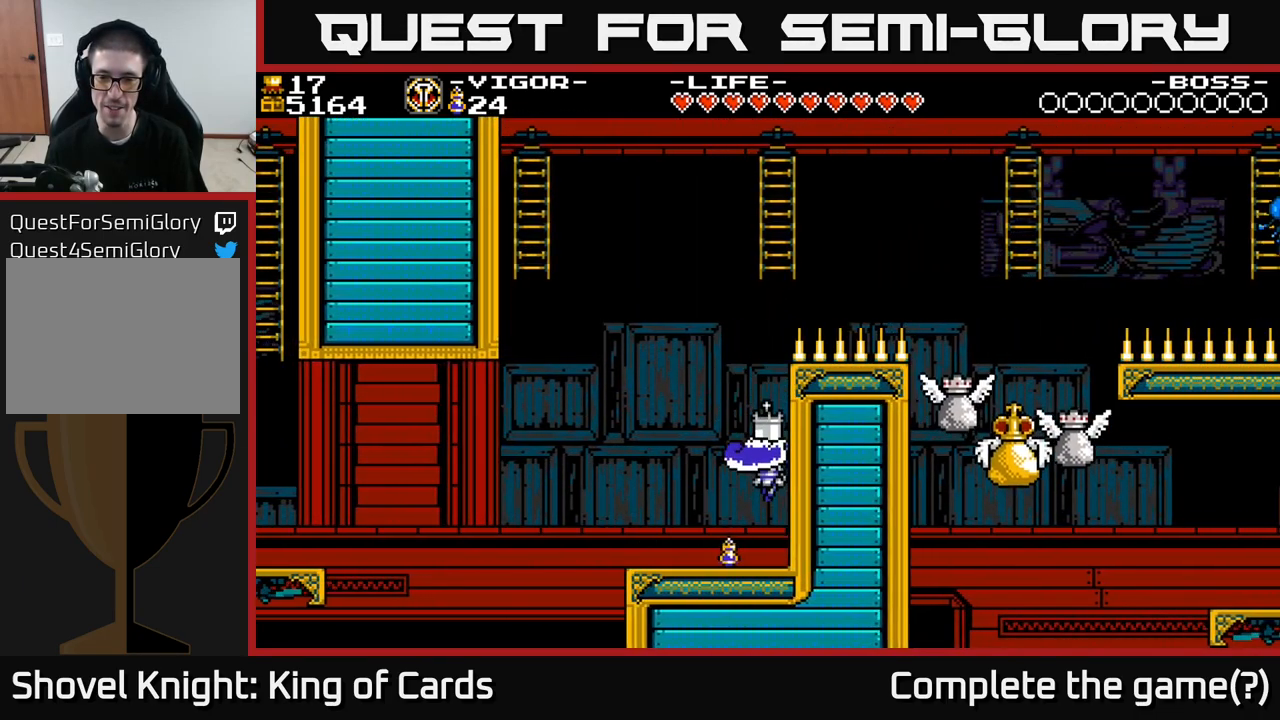
{"buttons": ["A"], "right_stick": "center", "events": [[317, "A", "down"]]}
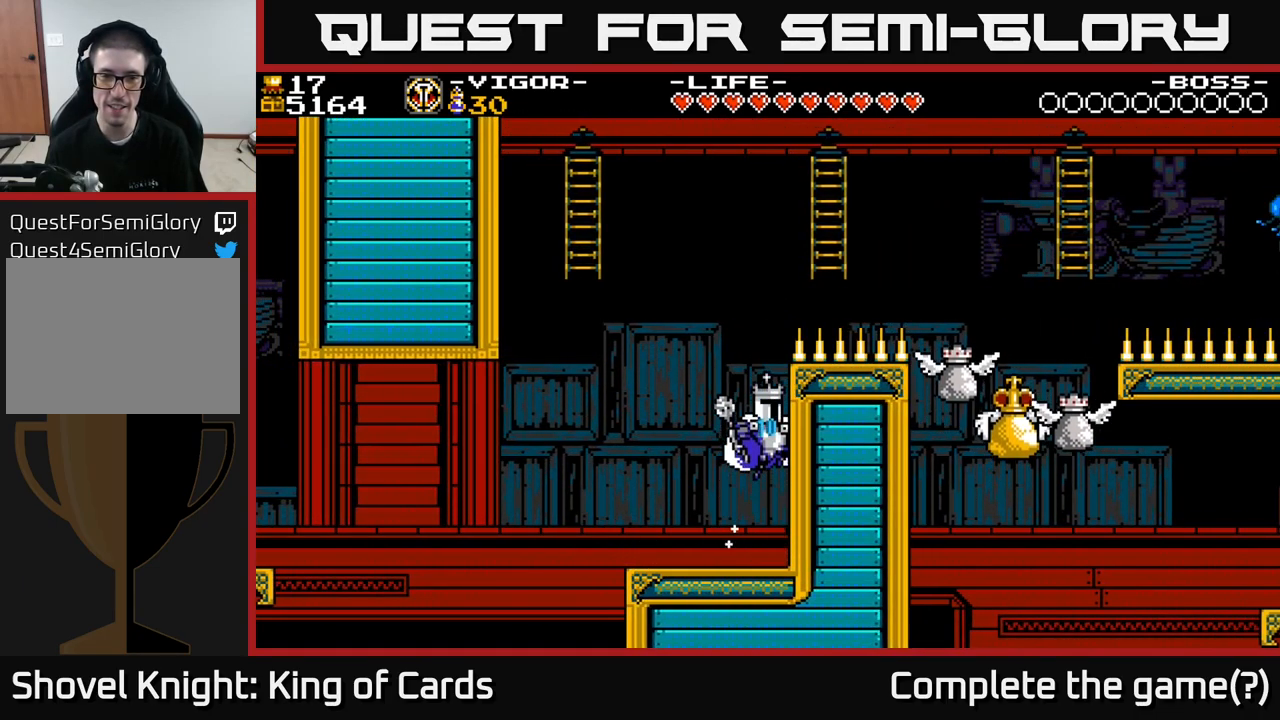
{"buttons": ["A", "X", "DPAD_UP", "DPAD_LEFT"], "right_stick": "center", "events": [[150, "DPAD_RIGHT", "down"], [200, "X", "down"], [367, "DPAD_RIGHT", "up"], [417, "DPAD_LEFT", "down"], [500, "DPAD_UP", "down"]]}
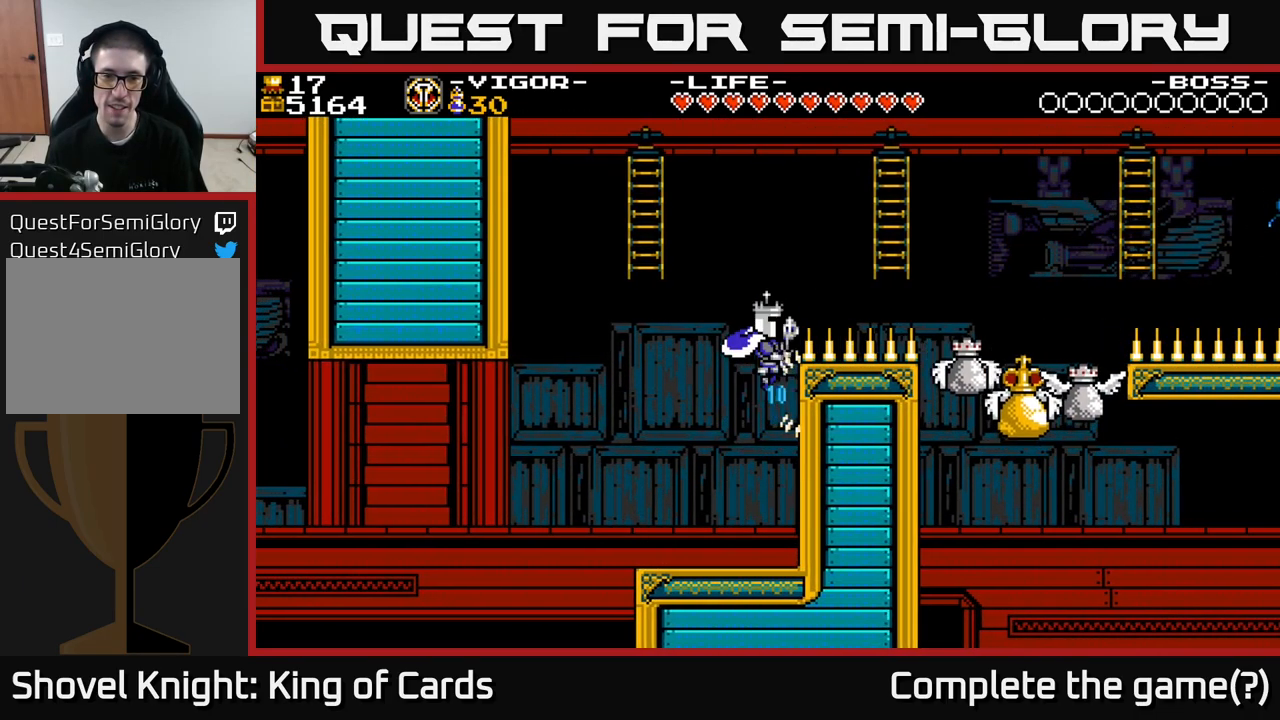
{"buttons": ["DPAD_UP"], "right_stick": "center", "events": [[217, "DPAD_LEFT", "up"], [367, "A", "up"], [367, "X", "up"]]}
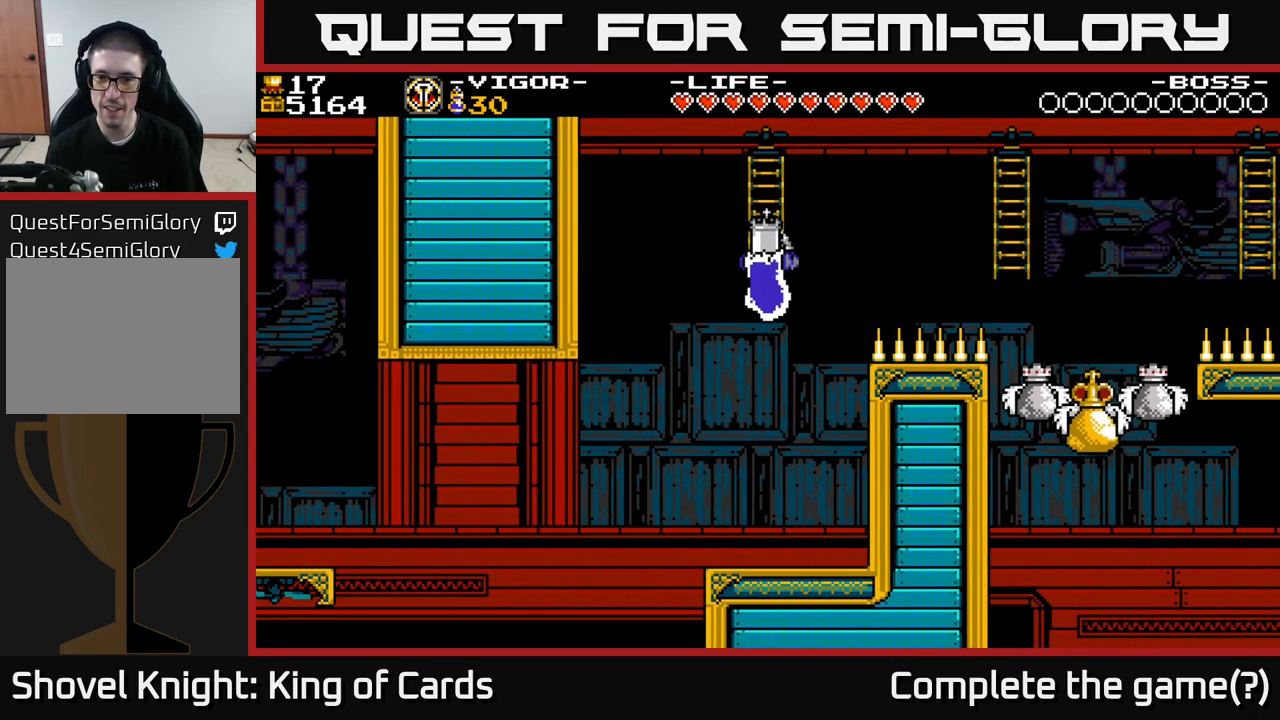
{"buttons": [], "right_stick": "center", "events": [[33, "DPAD_LEFT", "down"], [117, "DPAD_LEFT", "up"], [300, "DPAD_UP", "up"]]}
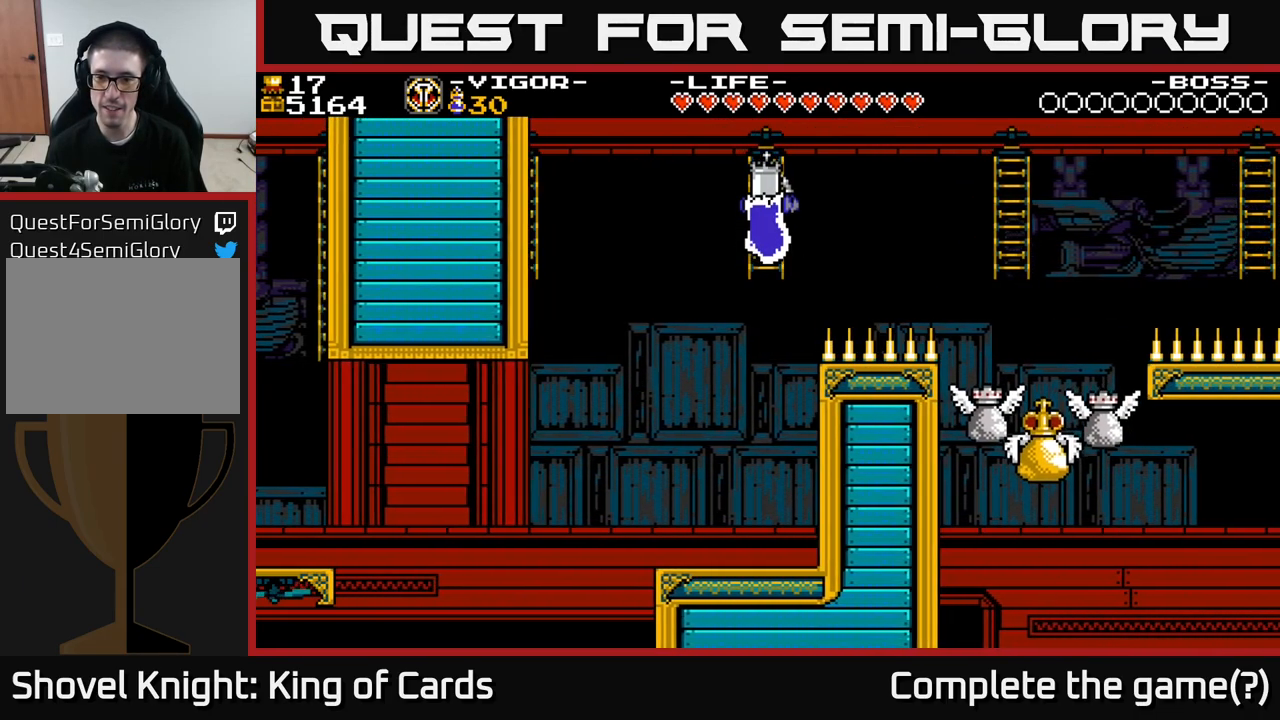
{"buttons": [], "right_stick": "center", "events": []}
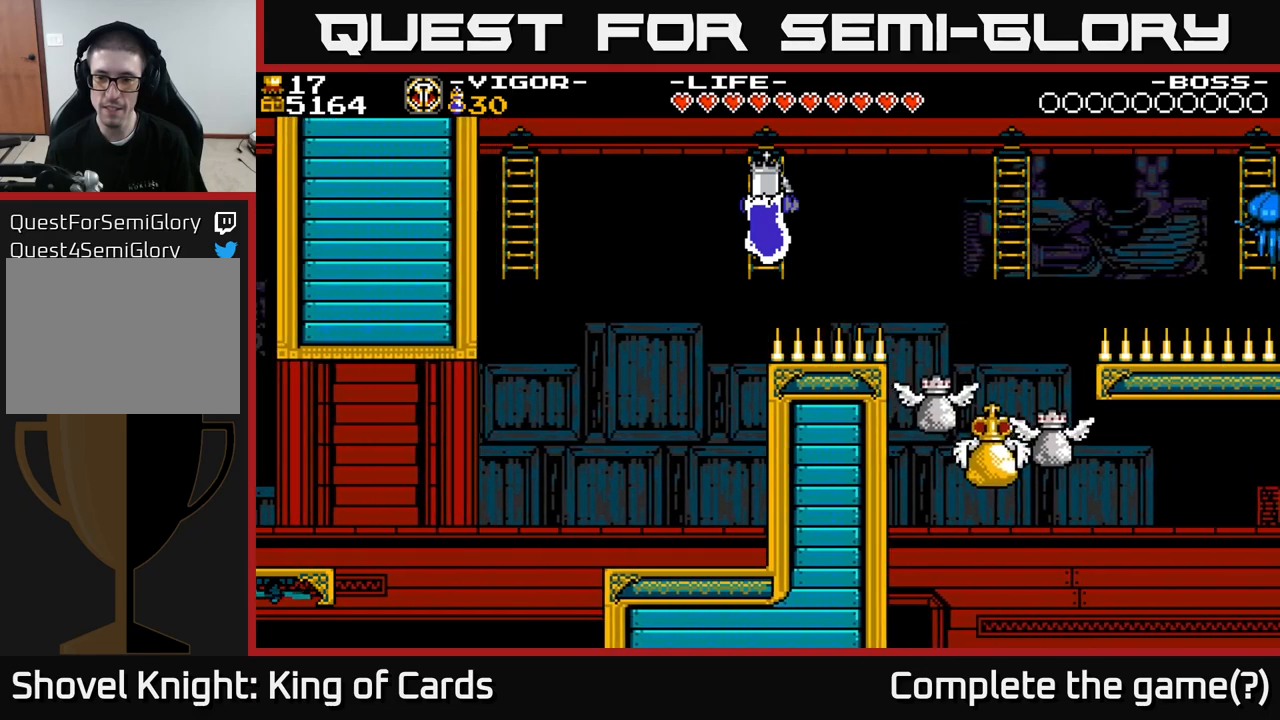
{"buttons": [], "right_stick": "center", "events": []}
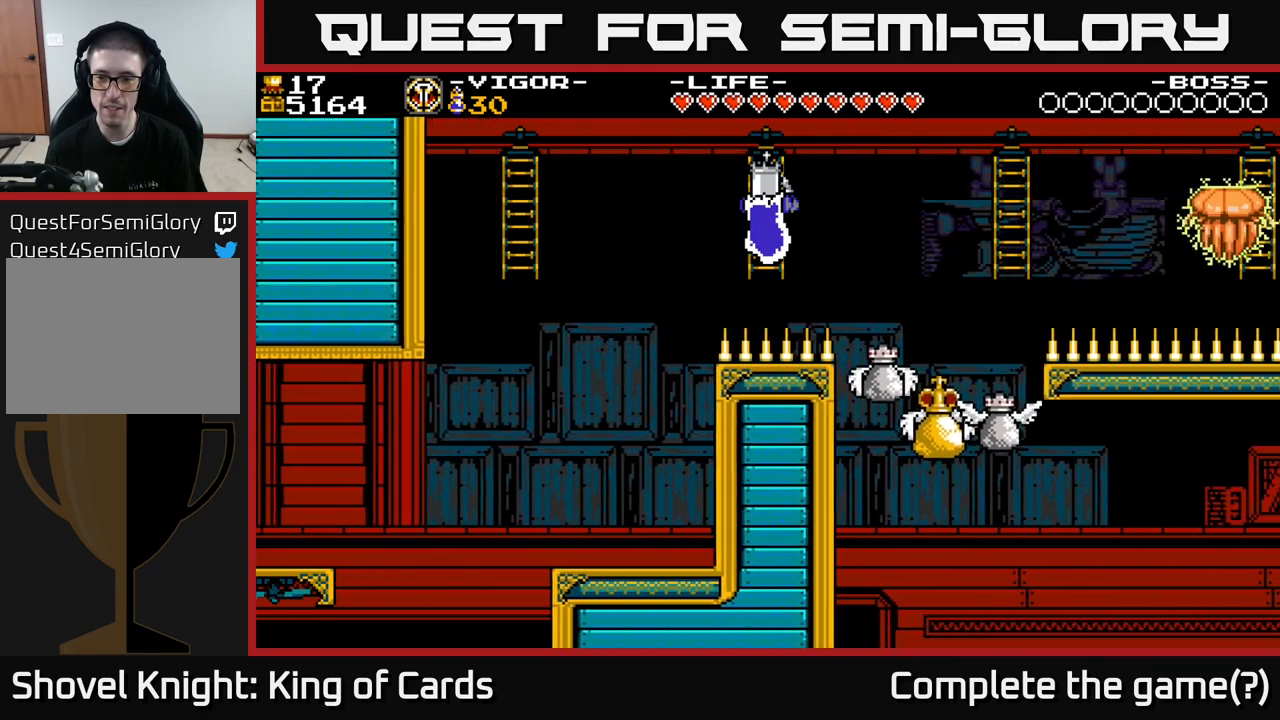
{"buttons": [], "right_stick": "center", "events": []}
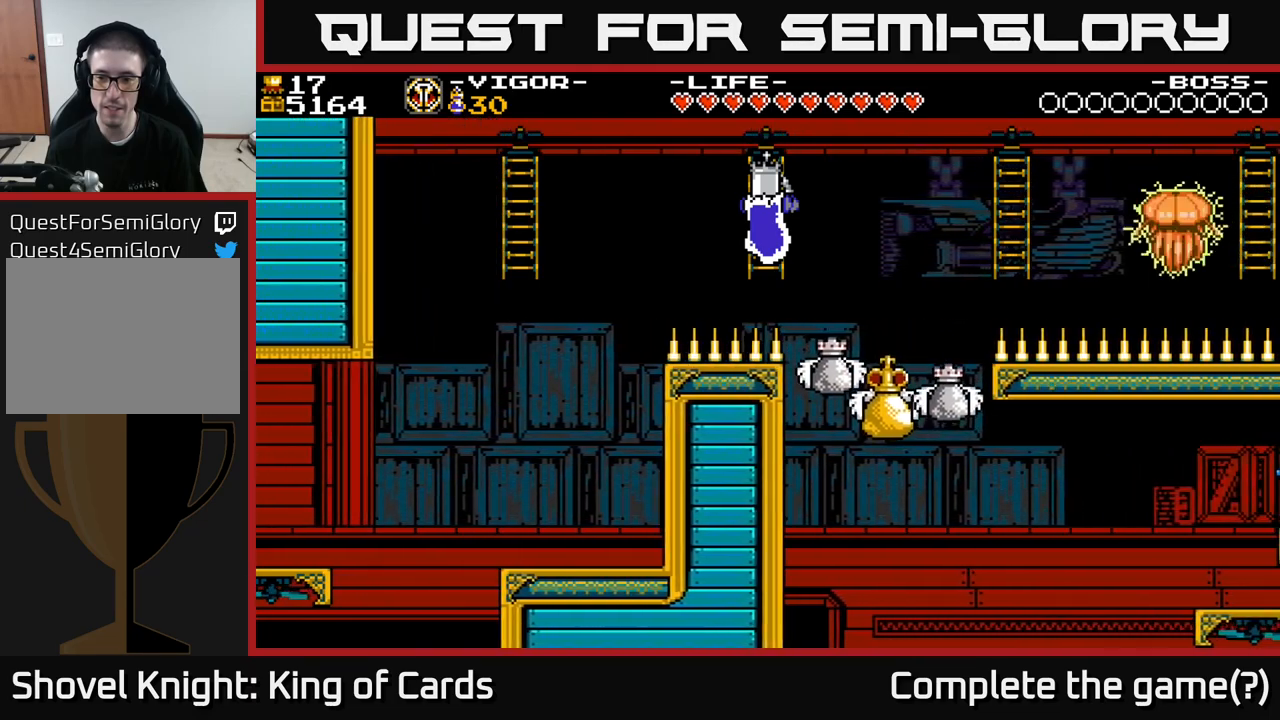
{"buttons": [], "right_stick": "center", "events": []}
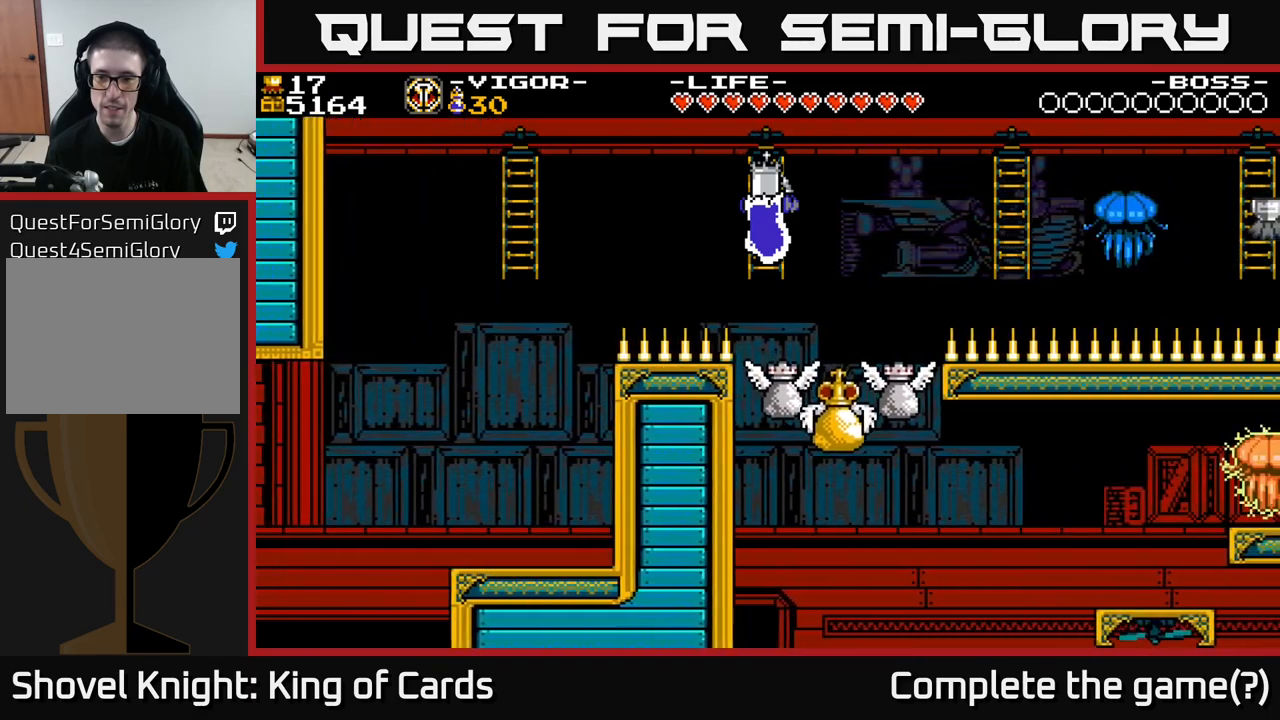
{"buttons": [], "right_stick": "center", "events": []}
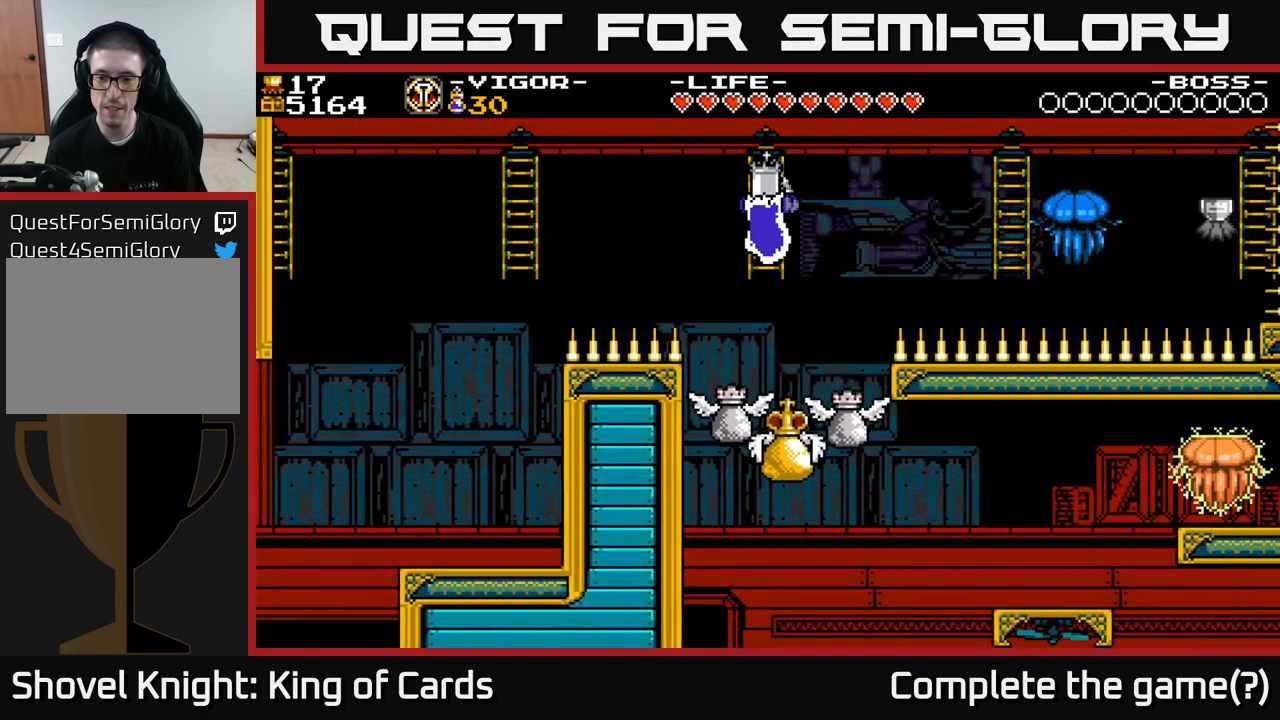
{"buttons": ["DPAD_DOWN"], "right_stick": "center", "events": [[500, "DPAD_DOWN", "down"]]}